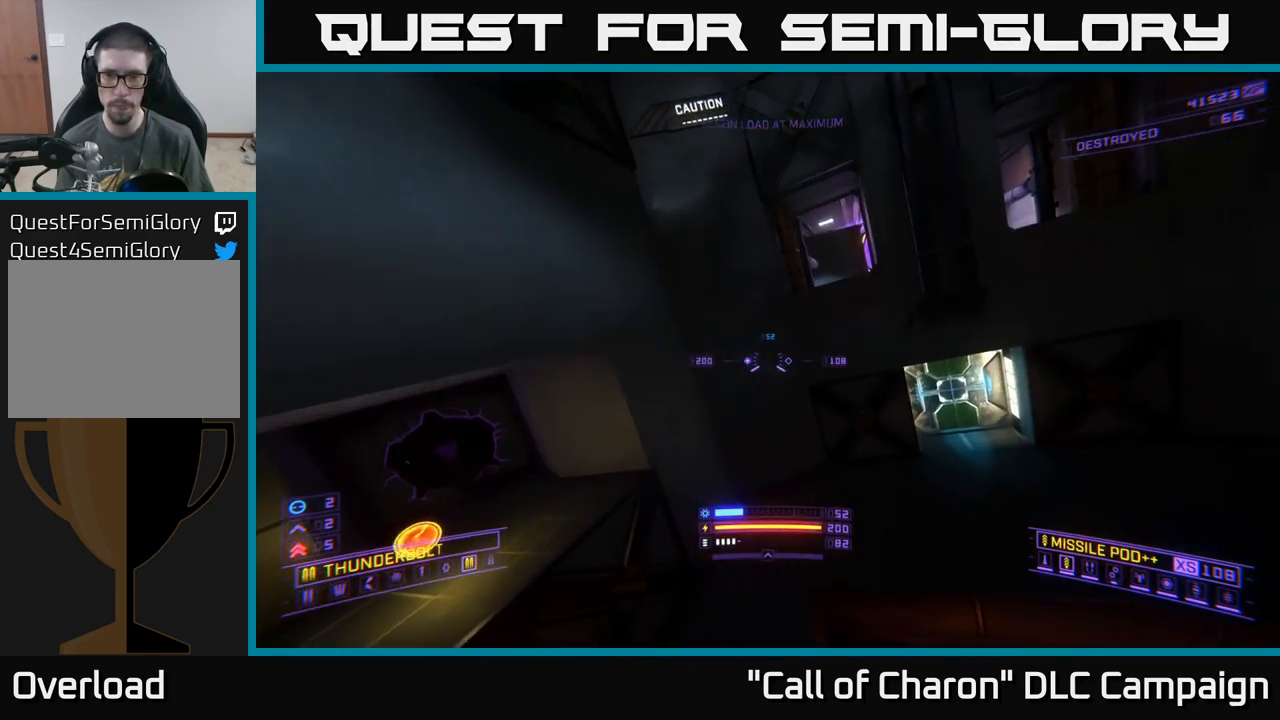
Gameplay with a controller (Xbox layout); each line is a JSON object with the inputs held at the frame after it. "events" lists button and stick changes between this image and that frame as [ms after this image, input, new state], when the widget could be followed in between.
{"buttons": [], "left_stick": "up", "right_stick": "center", "events": [[50, "L3", "down"], [134, "left_stick", "up-right"], [167, "L3", "up"], [217, "right_stick", "right"], [417, "right_stick", "center"], [484, "left_stick", "up"]]}
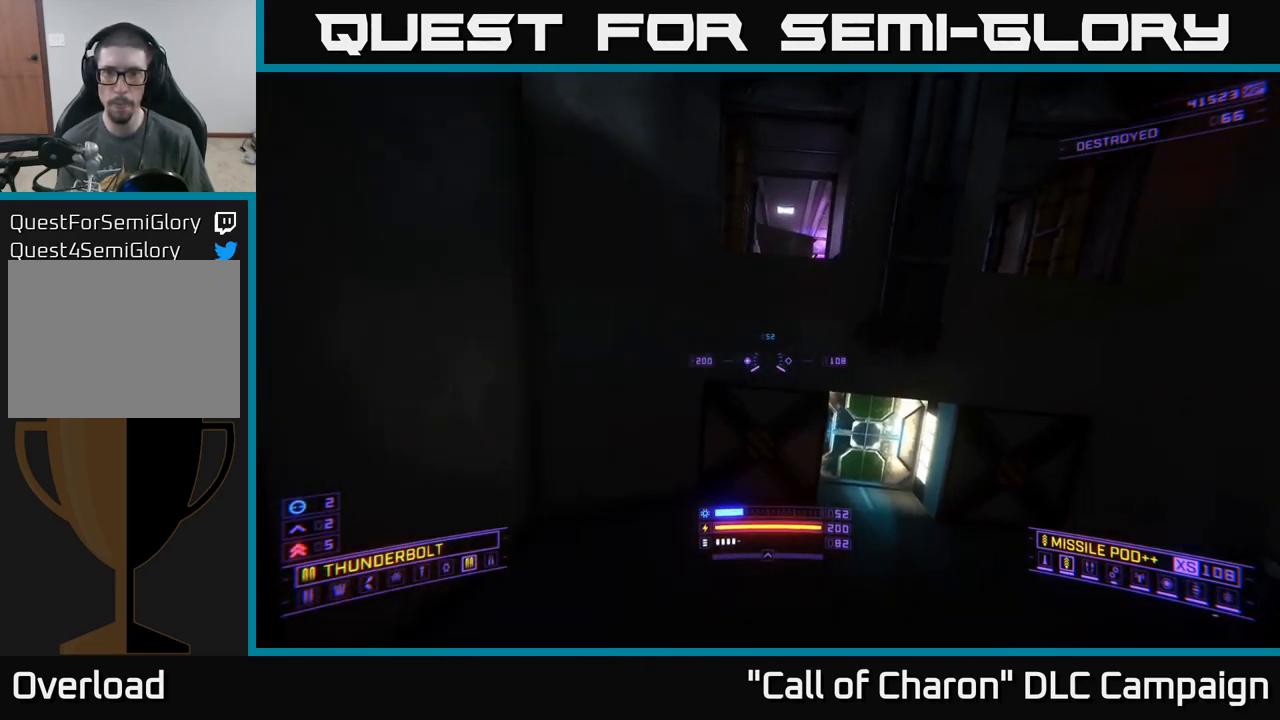
{"buttons": ["A"], "left_stick": "left", "right_stick": "down", "events": [[167, "A", "down"], [300, "left_stick", "center"], [367, "left_stick", "left"], [484, "right_stick", "down"]]}
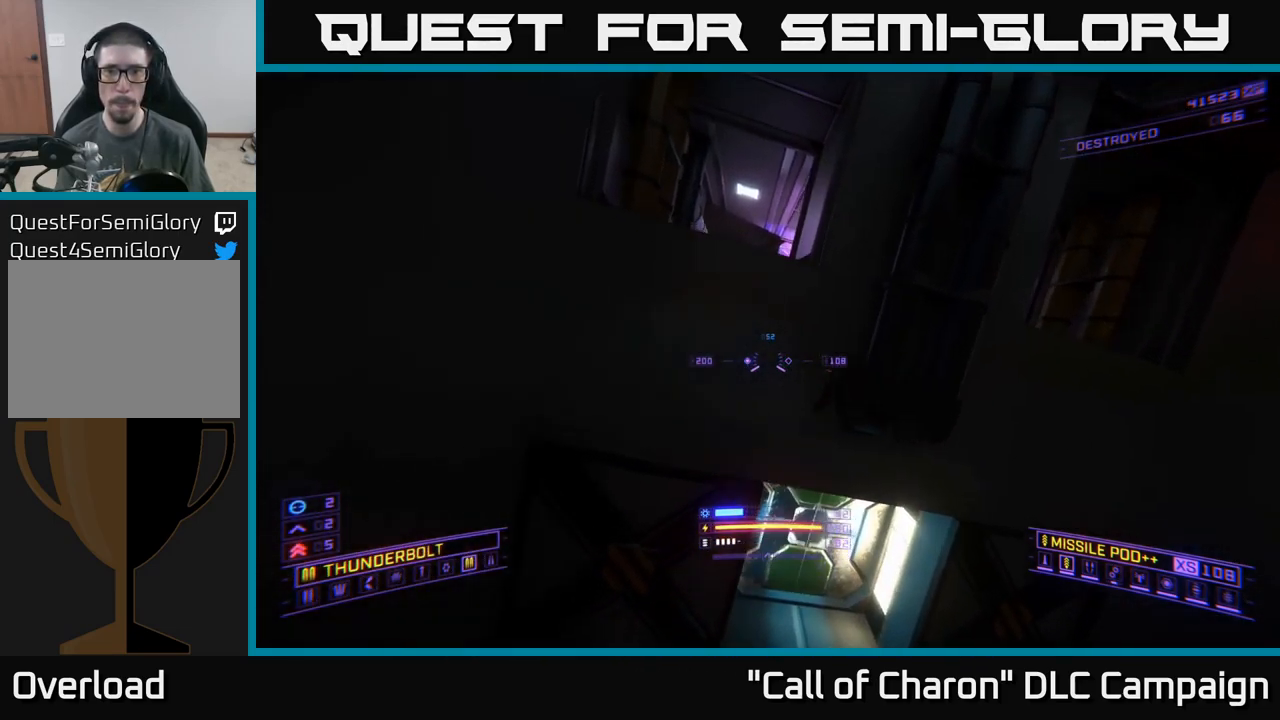
{"buttons": [], "left_stick": "up", "right_stick": "center", "events": [[17, "left_stick", "center"], [184, "right_stick", "center"], [200, "left_stick", "up"], [267, "A", "up"]]}
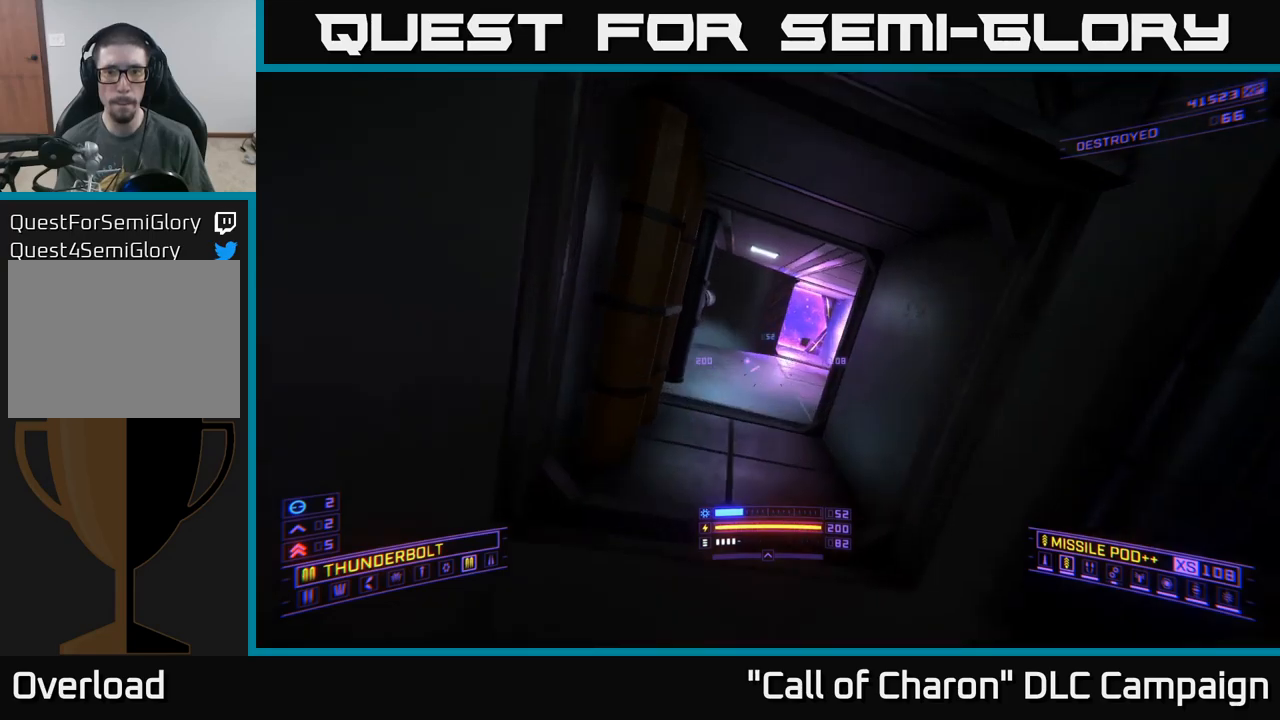
{"buttons": [], "left_stick": "up", "right_stick": "right", "events": [[83, "right_stick", "down-right"], [100, "R3", "down"], [133, "right_stick", "right"], [200, "R3", "up"], [266, "right_stick", "center"], [366, "right_stick", "right"]]}
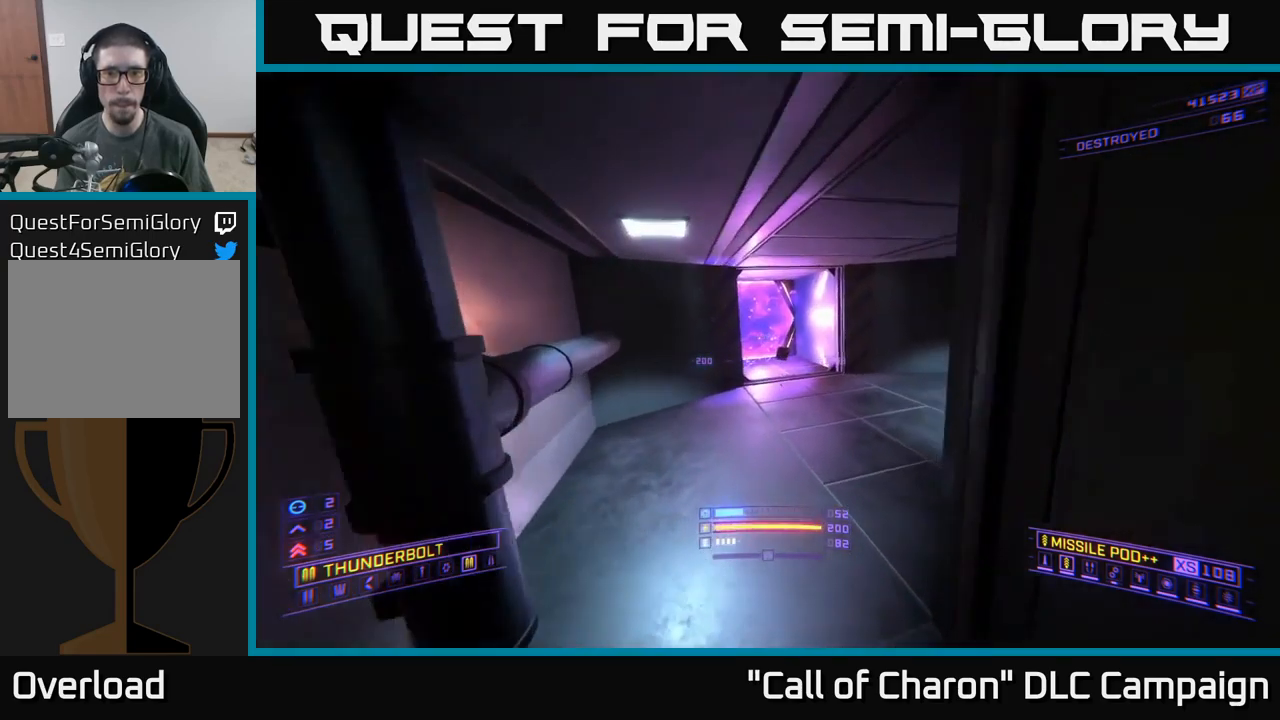
{"buttons": [], "left_stick": "center", "right_stick": "center", "events": [[83, "left_stick", "up-left"], [183, "left_stick", "center"], [350, "right_stick", "center"]]}
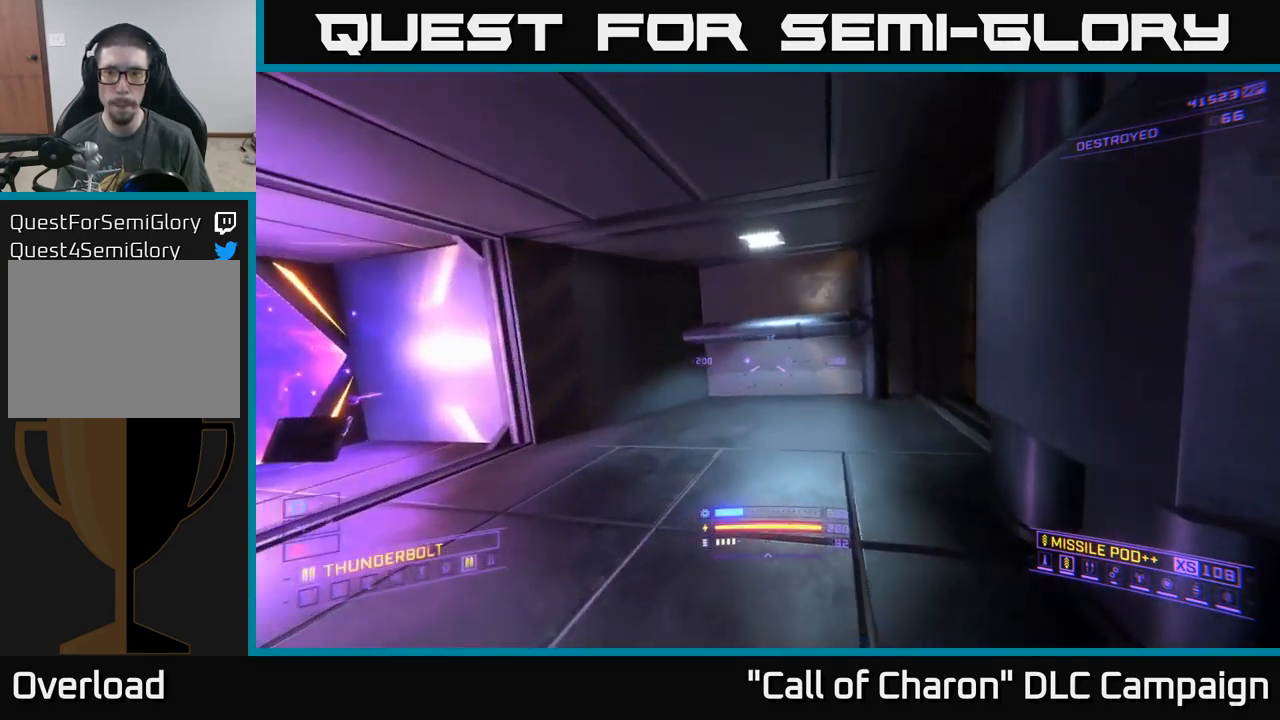
{"buttons": [], "left_stick": "up-left", "right_stick": "up-left", "events": [[150, "left_stick", "left"], [183, "right_stick", "left"], [333, "left_stick", "up-left"], [466, "right_stick", "up-left"]]}
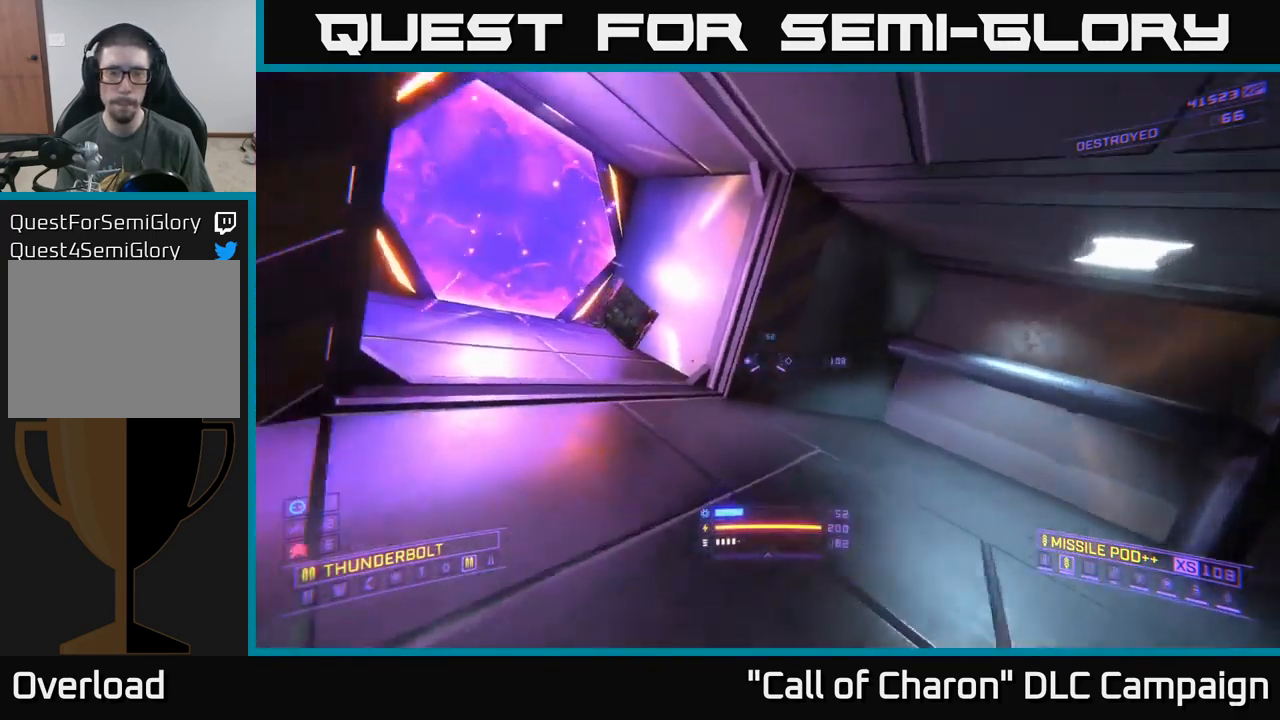
{"buttons": [], "left_stick": "up-left", "right_stick": "center", "events": [[166, "left_stick", "up-right"], [200, "right_stick", "center"], [350, "left_stick", "up-left"]]}
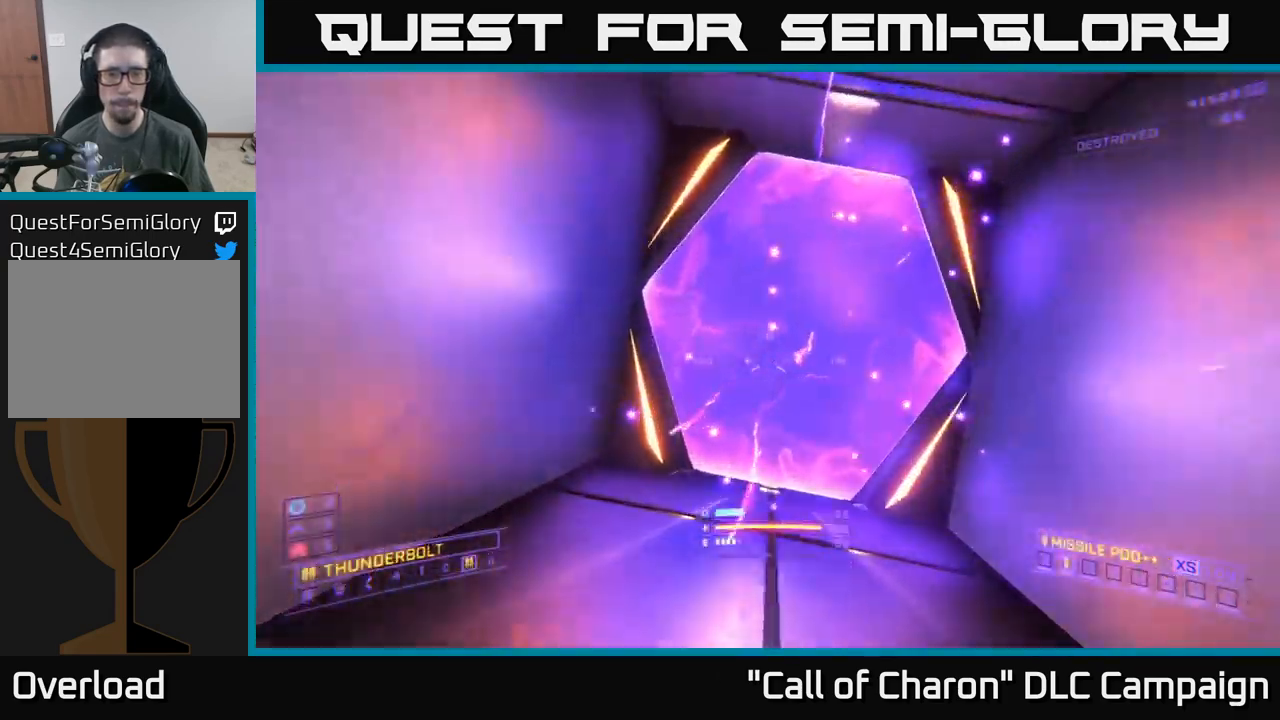
{"buttons": [], "left_stick": "center", "right_stick": "center", "events": [[50, "left_stick", "center"]]}
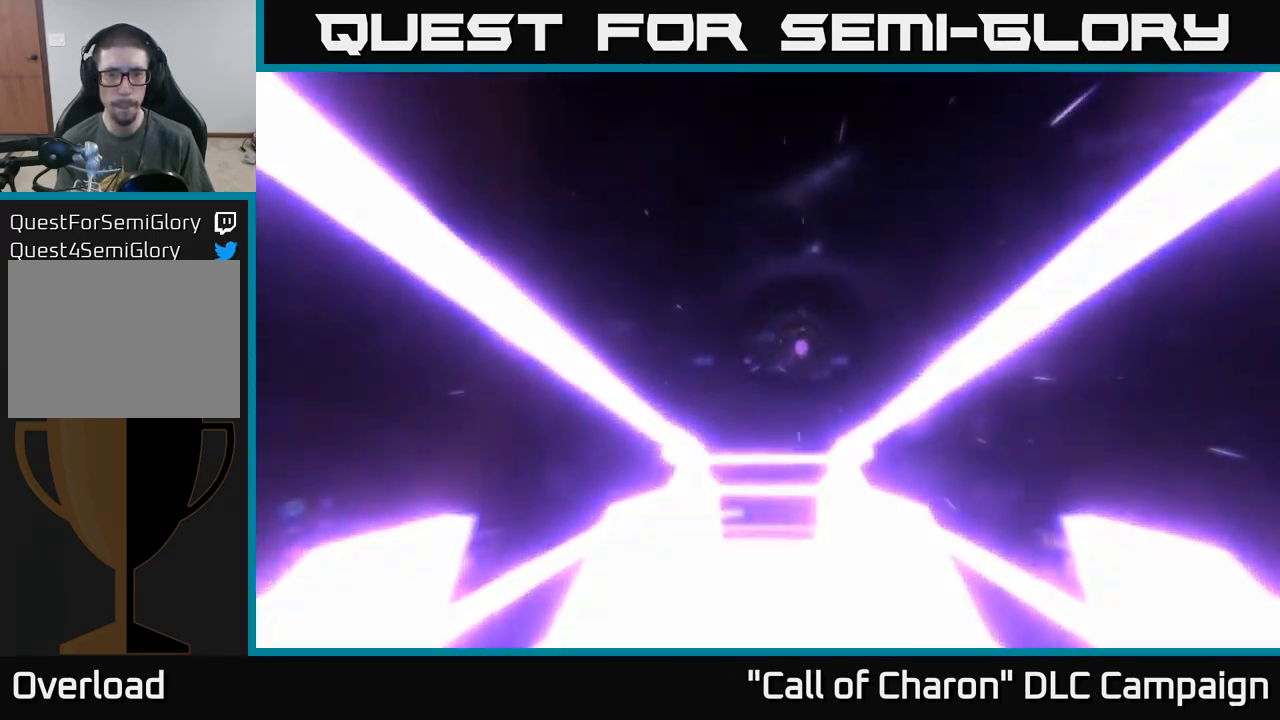
{"buttons": [], "left_stick": "center", "right_stick": "center", "events": [[183, "right_stick", "up-right"], [350, "right_stick", "center"]]}
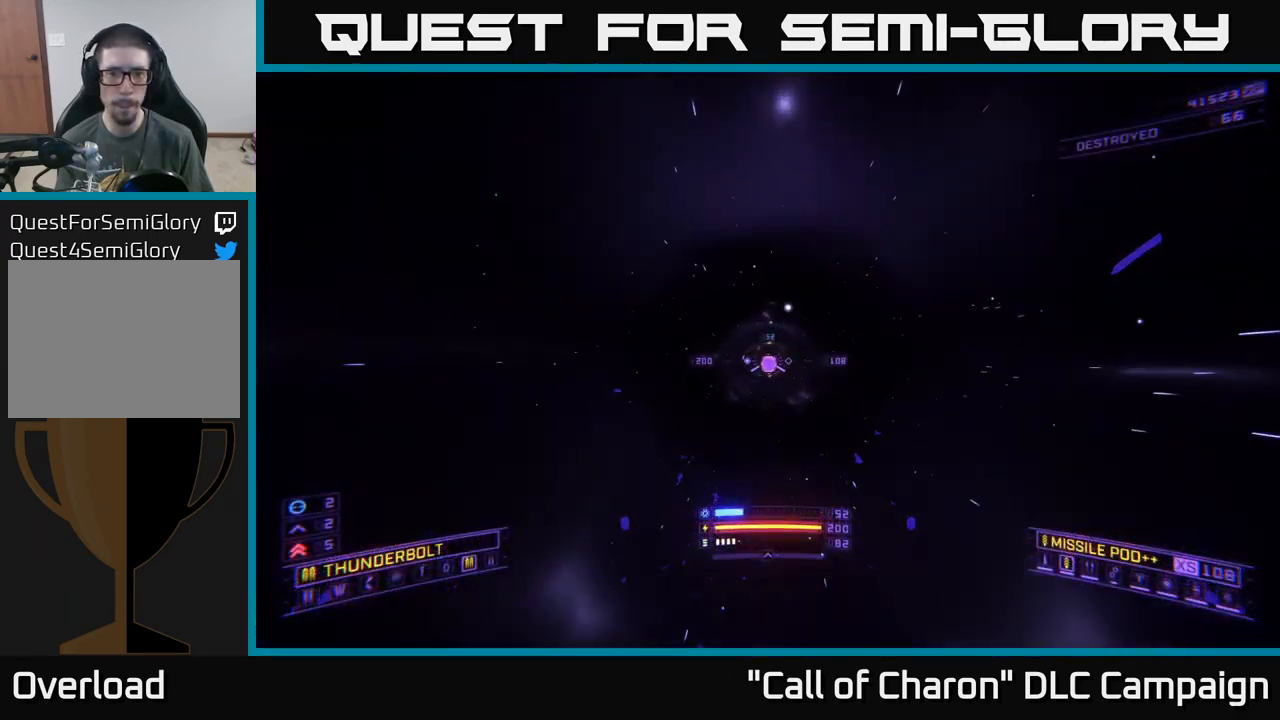
{"buttons": [], "left_stick": "center", "right_stick": "center", "events": [[166, "right_stick", "down-left"], [266, "right_stick", "center"]]}
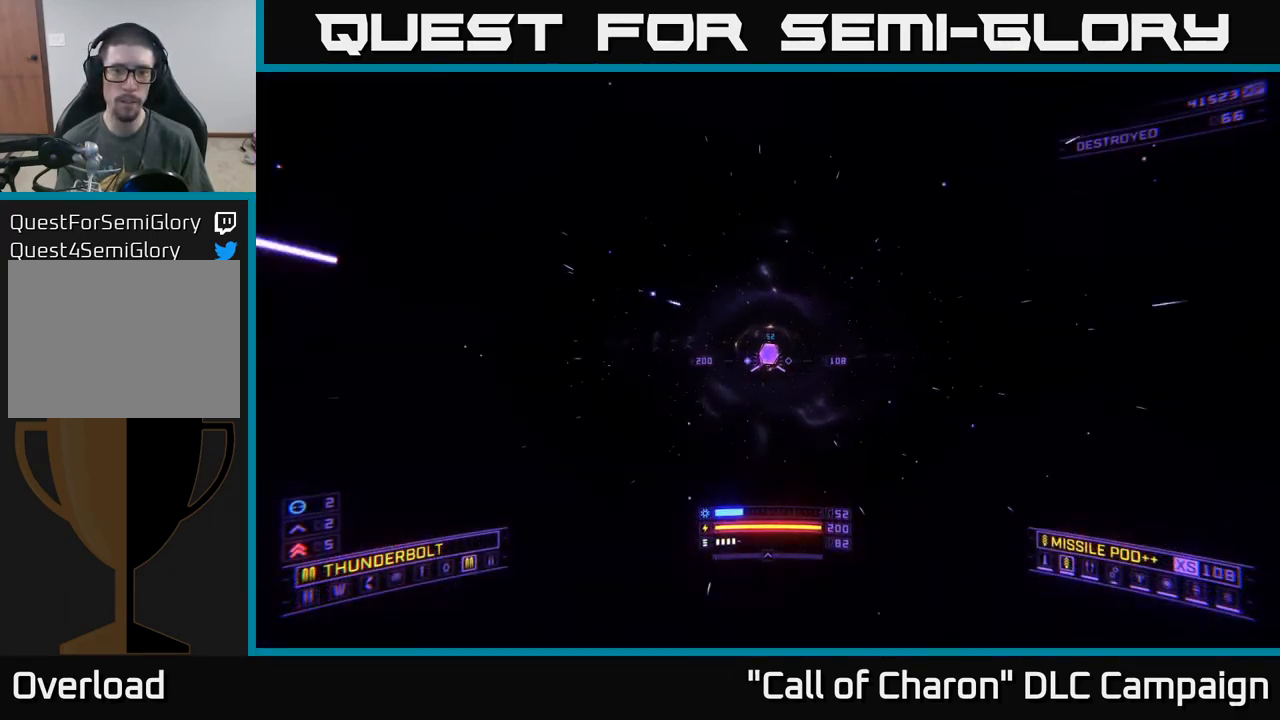
{"buttons": [], "left_stick": "center", "right_stick": "center", "events": [[216, "left_stick", "up"], [283, "left_stick", "center"]]}
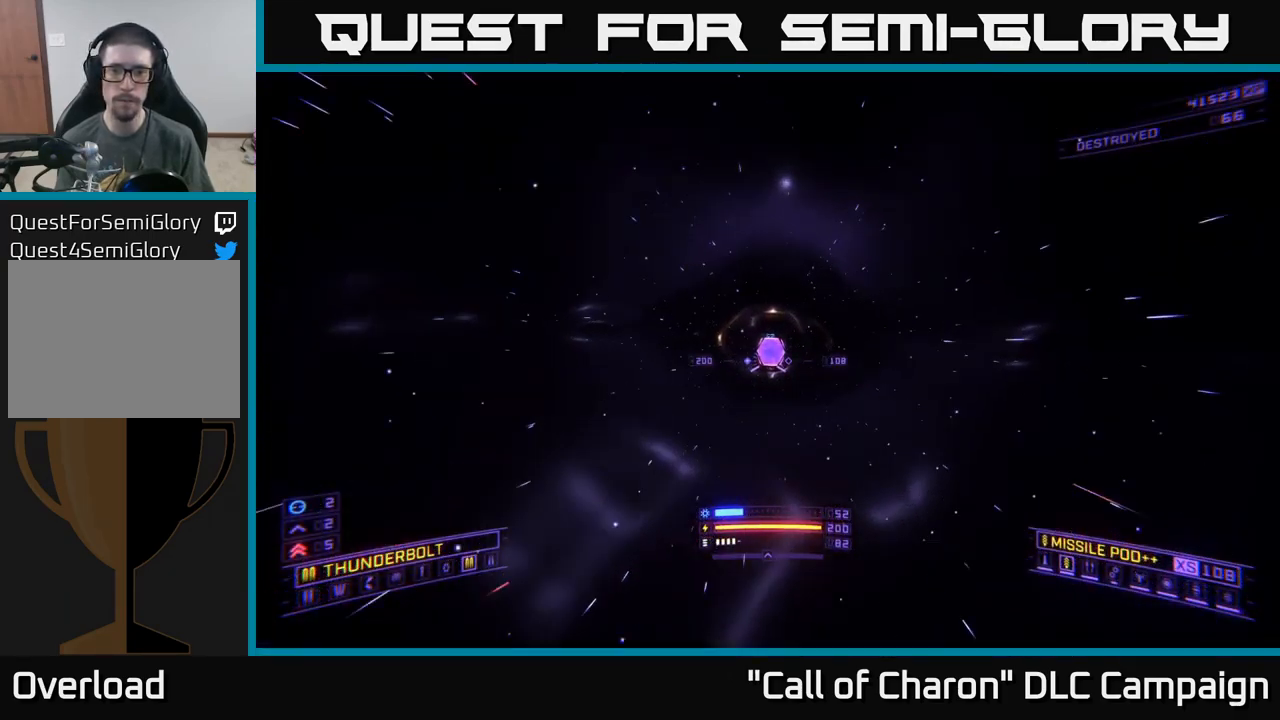
{"buttons": [], "left_stick": "center", "right_stick": "center", "events": []}
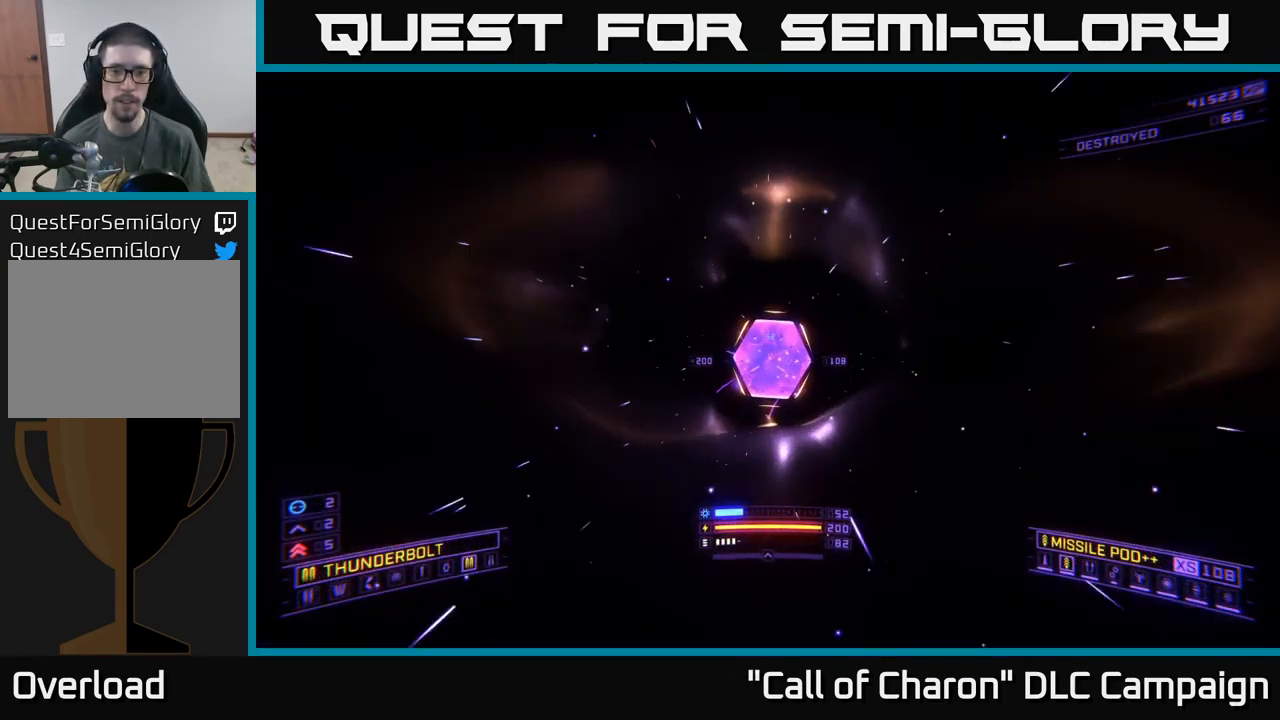
{"buttons": [], "left_stick": "down", "right_stick": "center", "events": [[450, "left_stick", "down"]]}
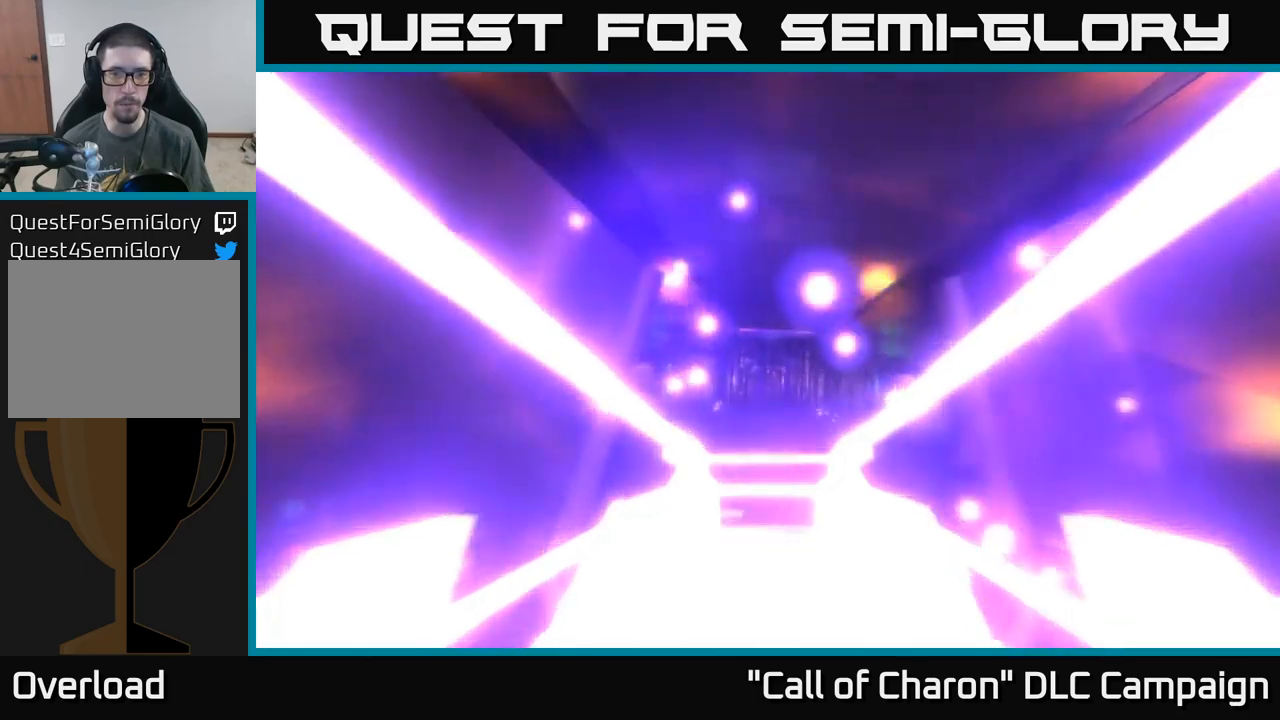
{"buttons": [], "left_stick": "up", "right_stick": "center", "events": [[50, "left_stick", "center"], [417, "left_stick", "up"]]}
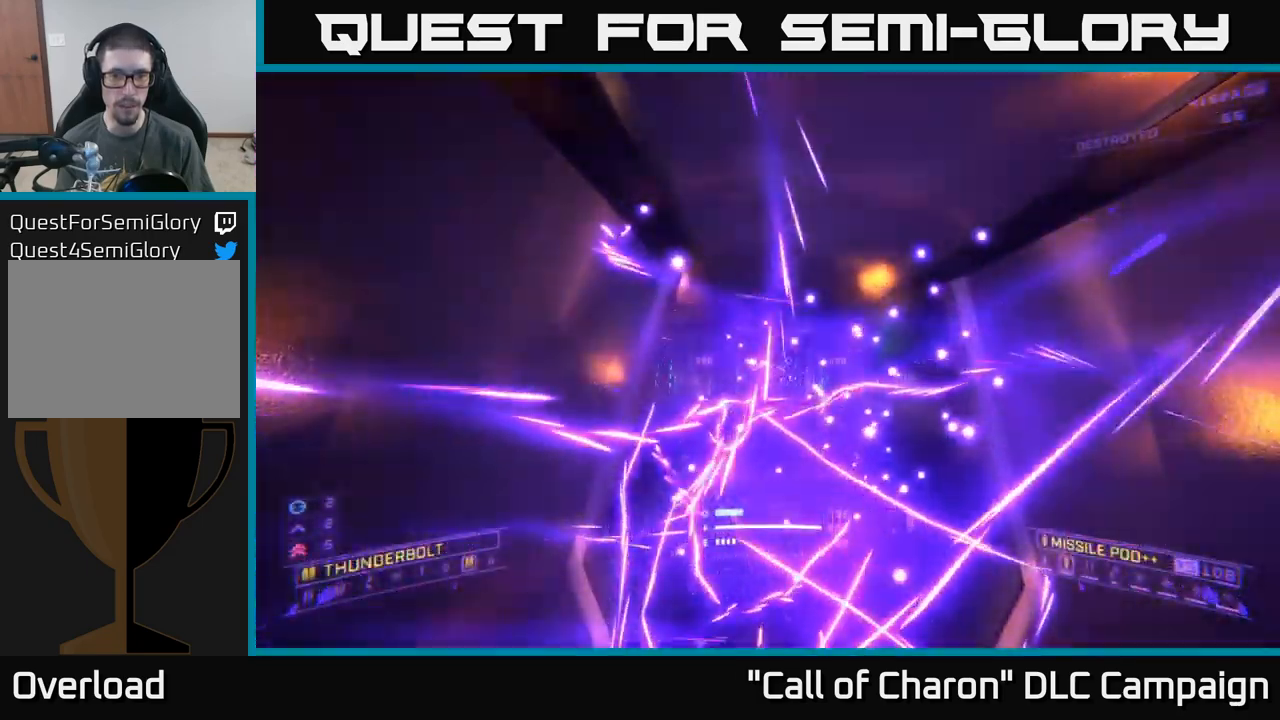
{"buttons": [], "left_stick": "center", "right_stick": "center", "events": [[450, "left_stick", "center"]]}
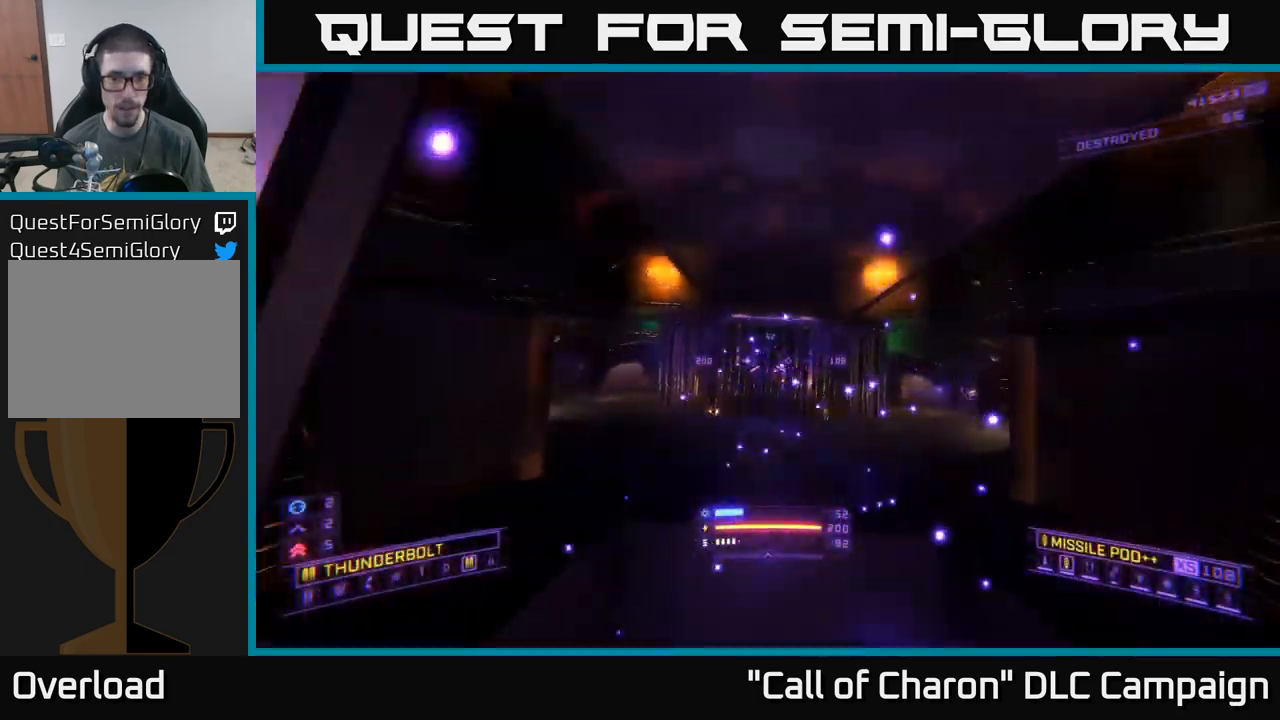
{"buttons": [], "left_stick": "up-right", "right_stick": "center", "events": [[267, "left_stick", "up"], [483, "left_stick", "up-right"]]}
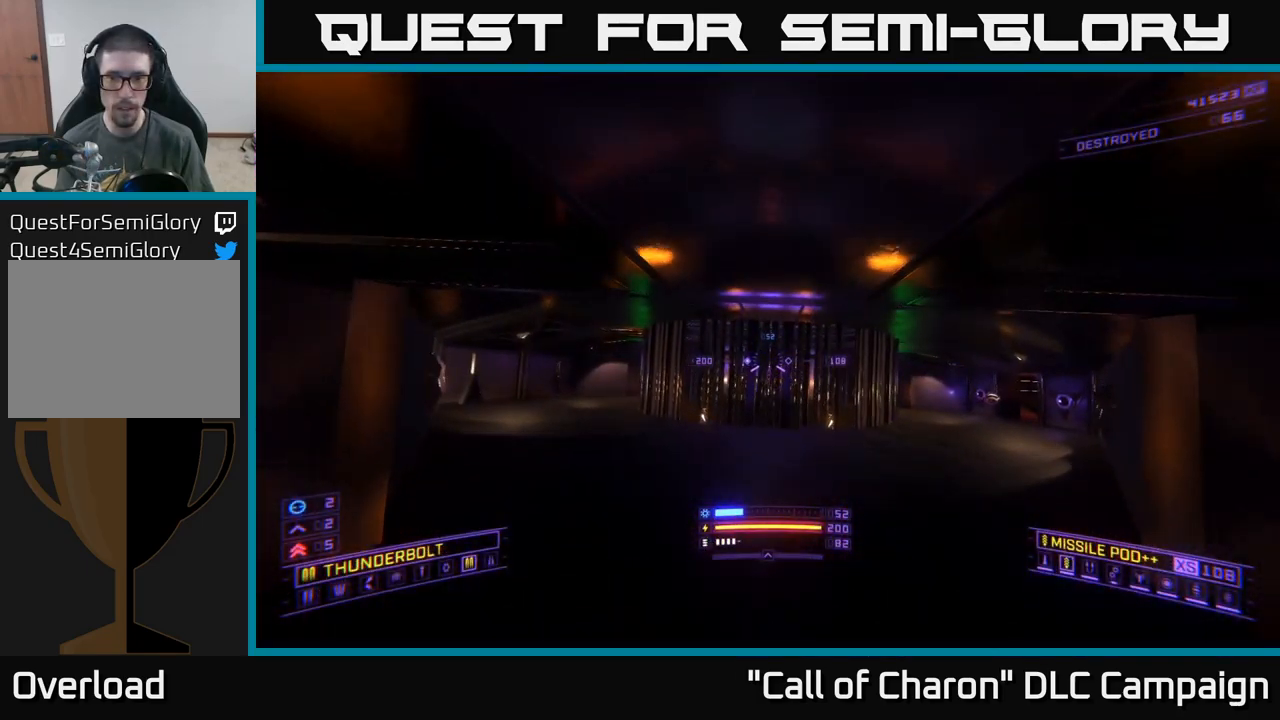
{"buttons": [], "left_stick": "up", "right_stick": "center", "events": [[83, "left_stick", "center"], [233, "left_stick", "up"]]}
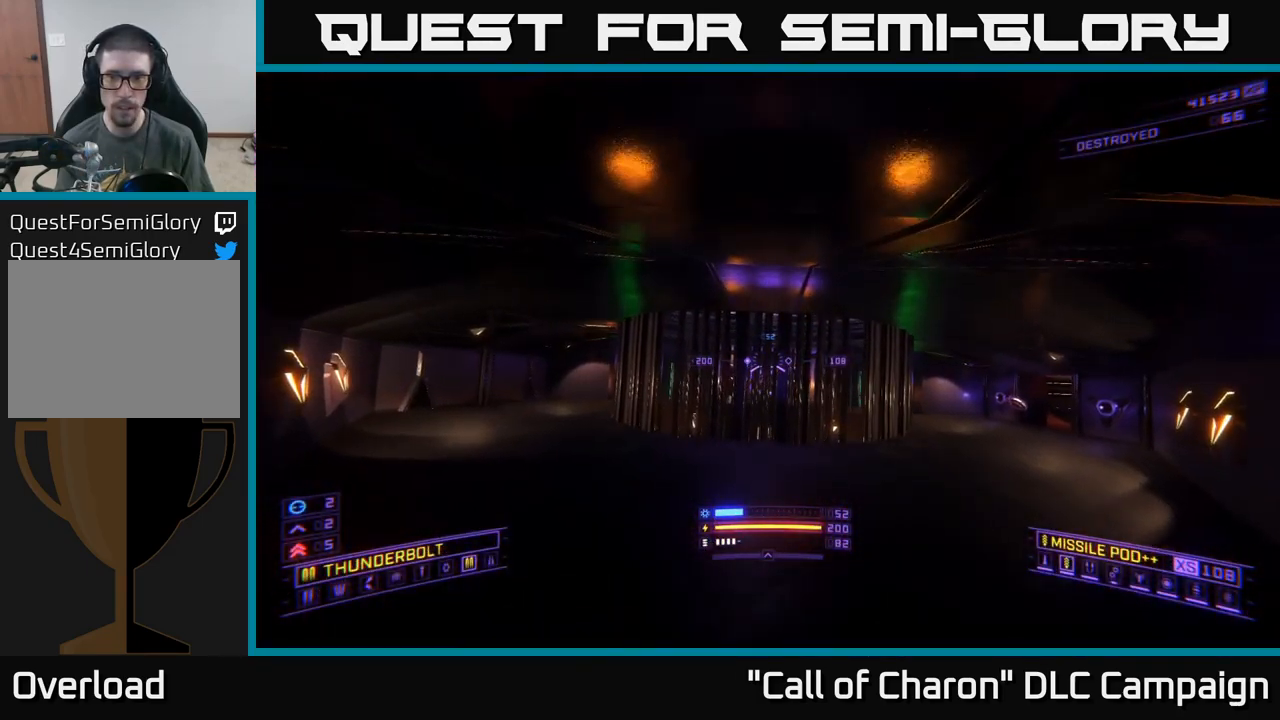
{"buttons": [], "left_stick": "up-right", "right_stick": "right", "events": [[100, "left_stick", "up-right"], [117, "right_stick", "down-right"], [233, "X", "down"], [267, "right_stick", "right"], [400, "X", "up"]]}
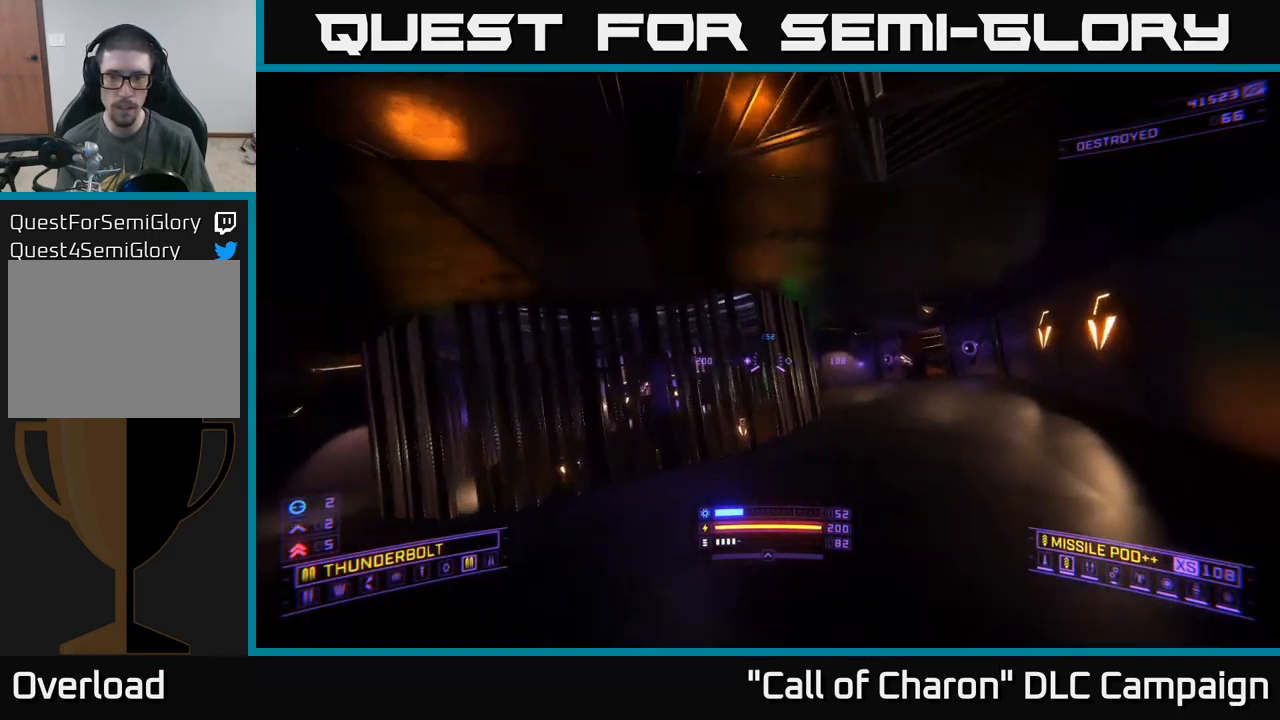
{"buttons": [], "left_stick": "down-left", "right_stick": "left", "events": [[17, "right_stick", "center"], [417, "right_stick", "left"], [433, "left_stick", "down-left"]]}
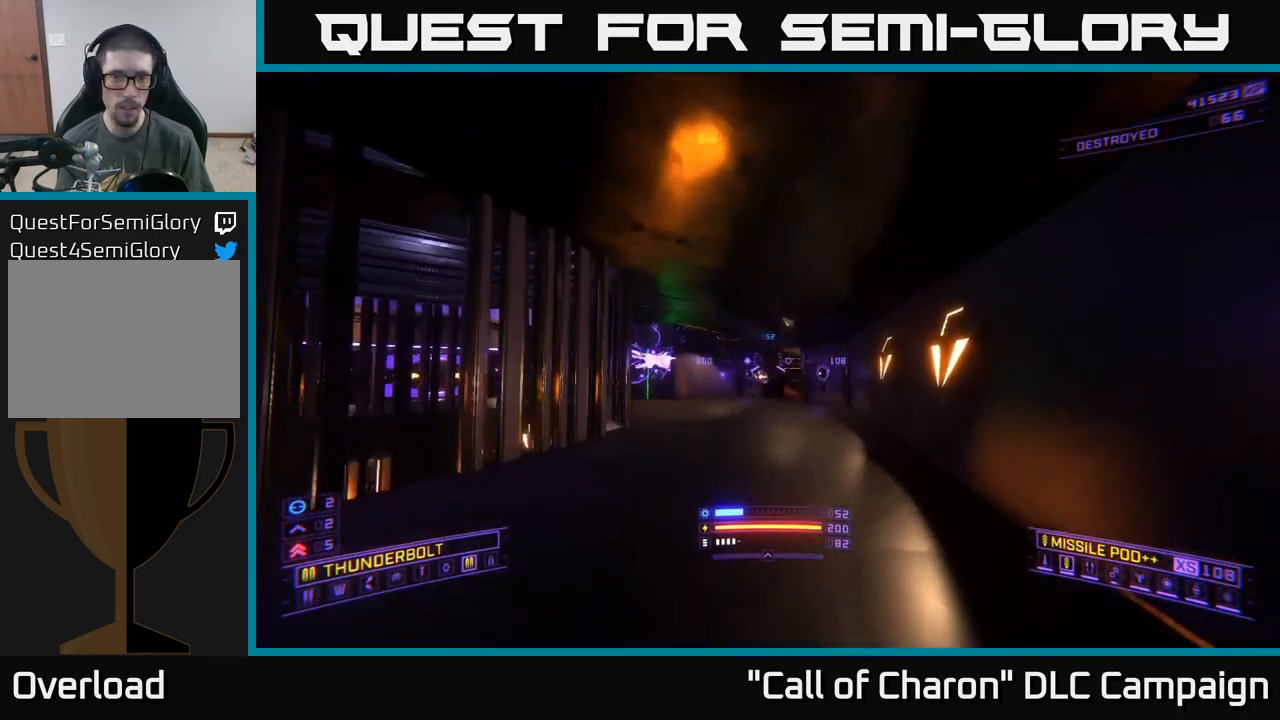
{"buttons": [], "left_stick": "left", "right_stick": "center", "events": [[300, "right_stick", "center"], [317, "left_stick", "left"]]}
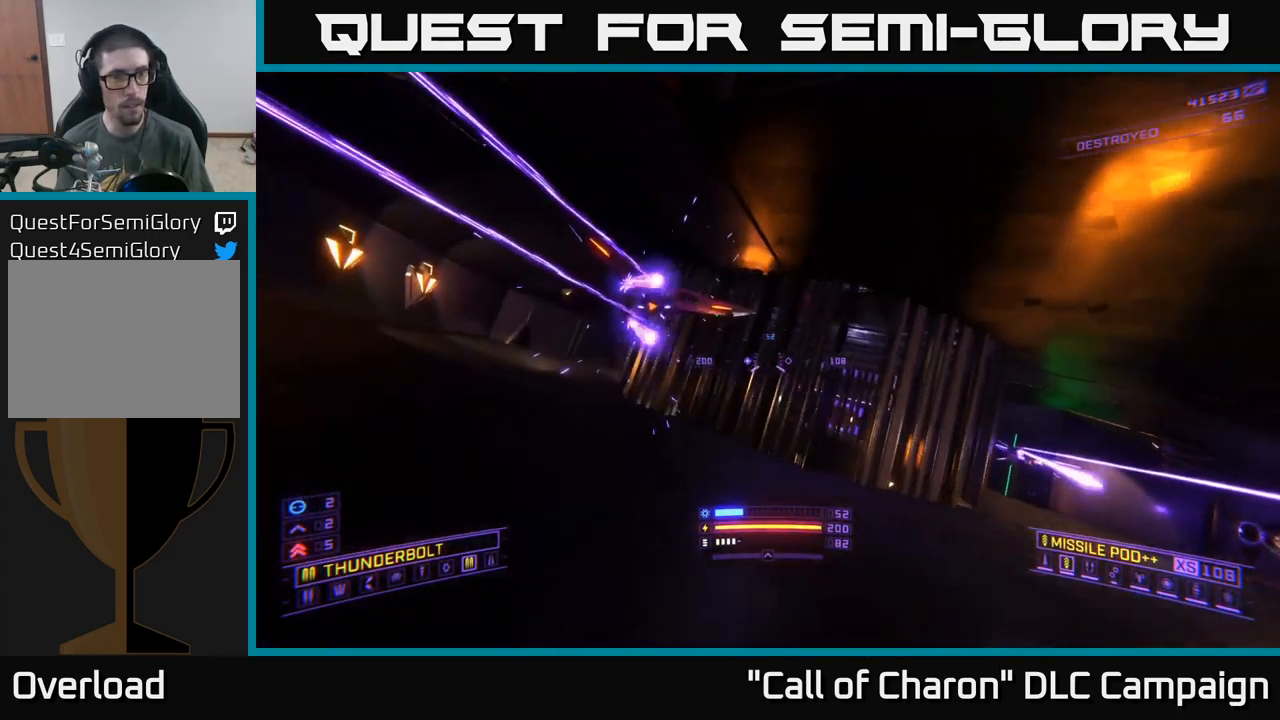
{"buttons": [], "left_stick": "up-left", "right_stick": "down-right", "events": [[17, "right_stick", "up-right"], [33, "A", "down"], [100, "R2", "down"], [150, "right_stick", "up-left"], [200, "R2", "up"], [267, "right_stick", "down"], [333, "right_stick", "down-right"], [383, "A", "up"], [383, "left_stick", "up-left"]]}
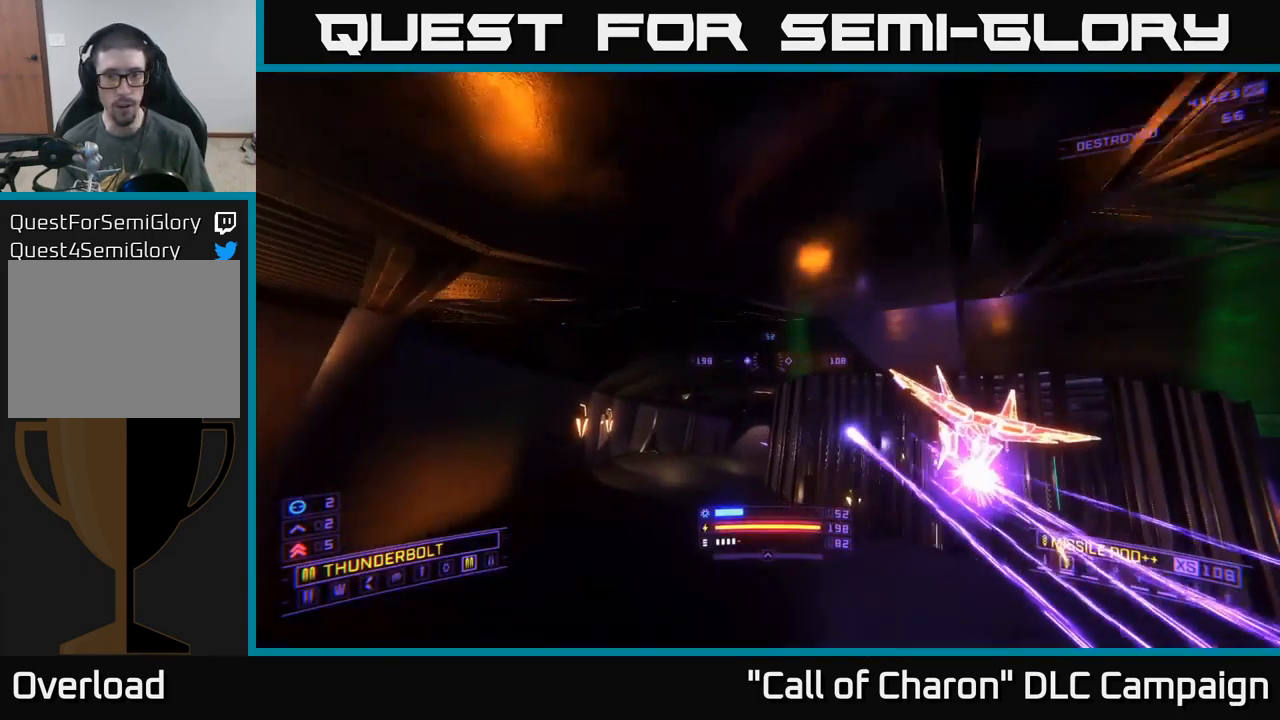
{"buttons": ["X", "R2"], "left_stick": "left", "right_stick": "right", "events": [[83, "right_stick", "right"], [183, "X", "down"], [217, "R2", "down"], [267, "right_stick", "up-right"], [450, "right_stick", "right"], [500, "left_stick", "left"]]}
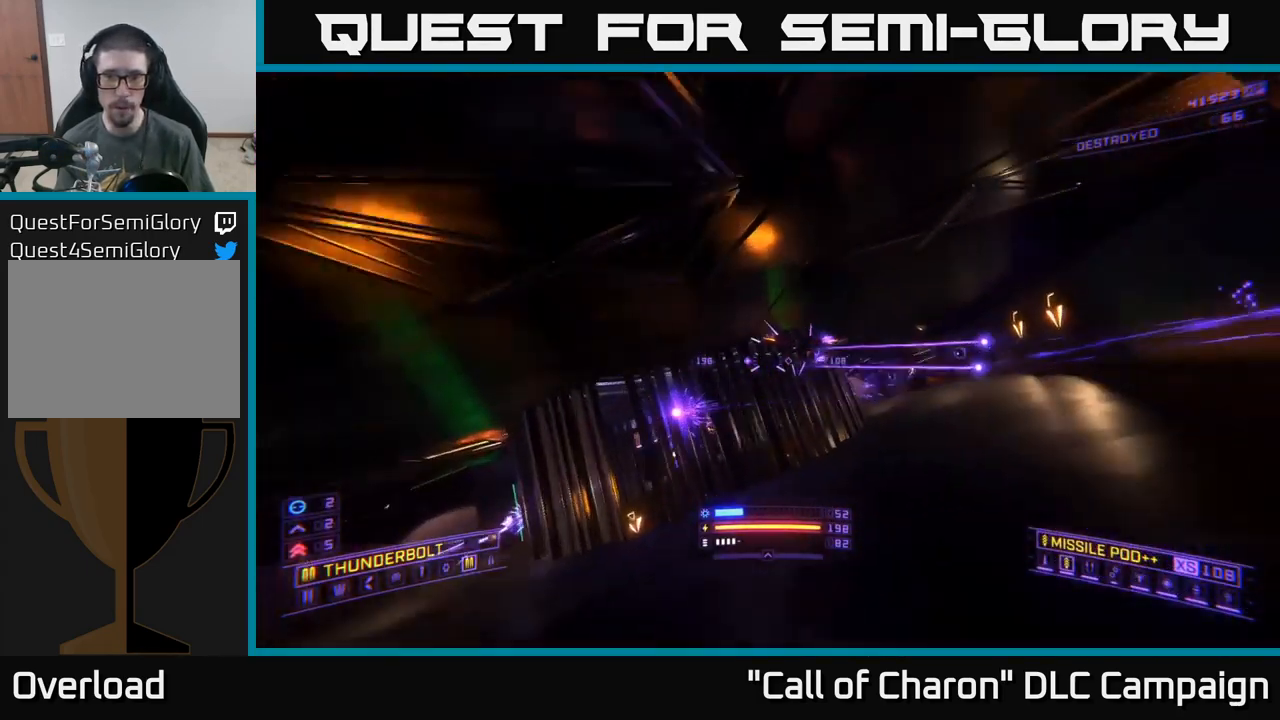
{"buttons": ["A", "R2"], "left_stick": "right", "right_stick": "center", "events": [[100, "X", "up"], [133, "right_stick", "center"], [417, "A", "down"], [433, "right_stick", "up-right"], [467, "left_stick", "right"], [500, "right_stick", "center"]]}
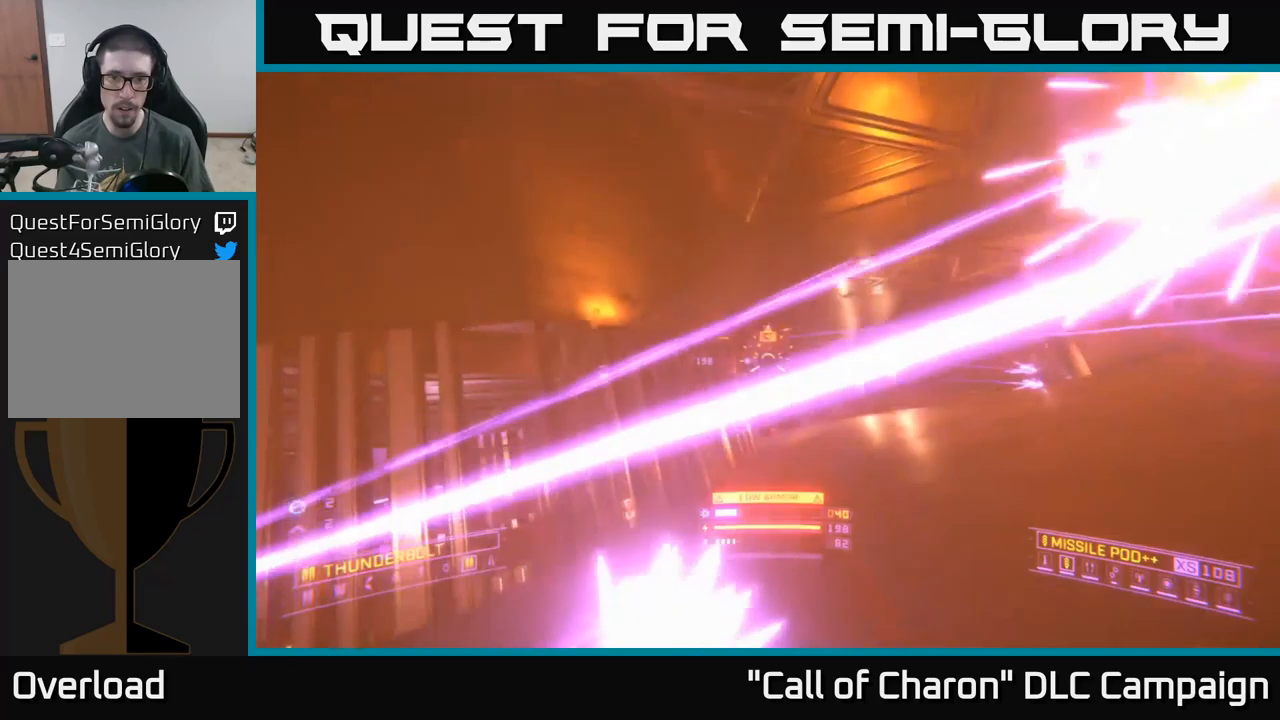
{"buttons": ["A", "R2"], "left_stick": "up-right", "right_stick": "center", "events": [[67, "R2", "up"], [84, "right_stick", "down-left"], [200, "right_stick", "center"], [350, "R2", "down"], [350, "left_stick", "up-right"], [384, "right_stick", "down"], [500, "right_stick", "center"]]}
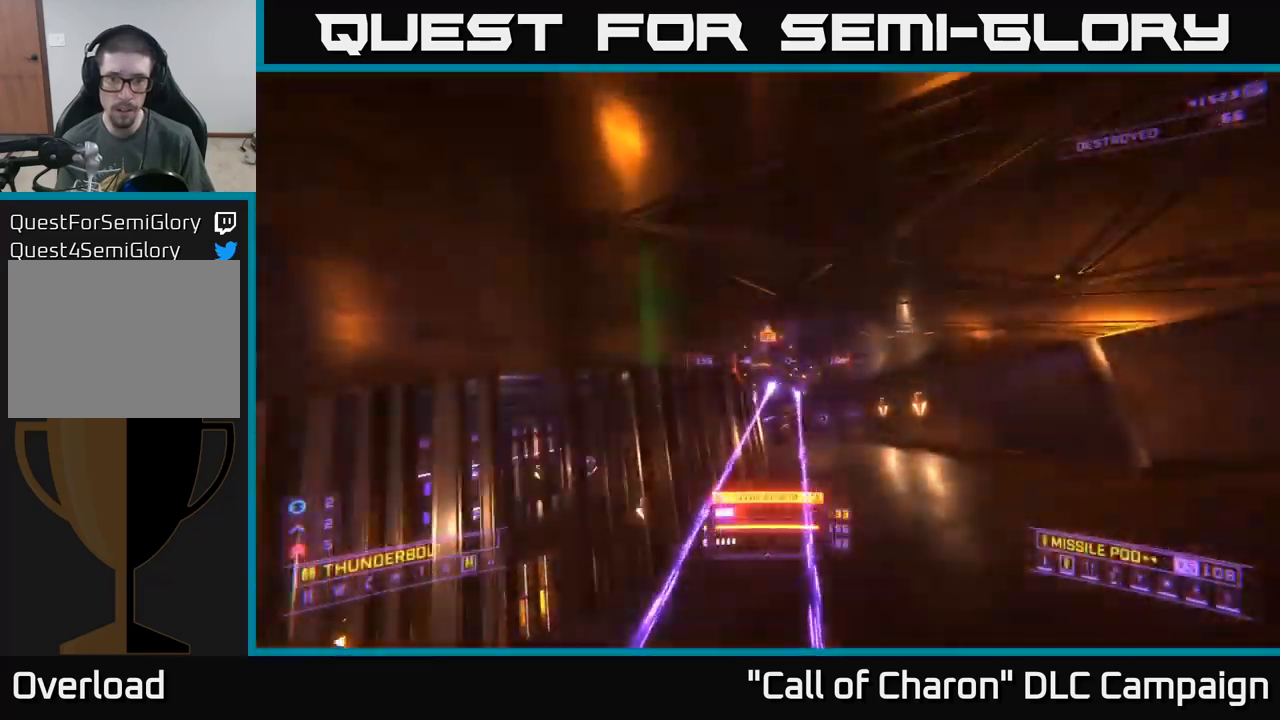
{"buttons": ["X"], "left_stick": "up-right", "right_stick": "up-left", "events": [[117, "A", "up"], [200, "right_stick", "left"], [267, "X", "down"], [334, "right_stick", "center"], [434, "R2", "up"], [467, "right_stick", "up-left"]]}
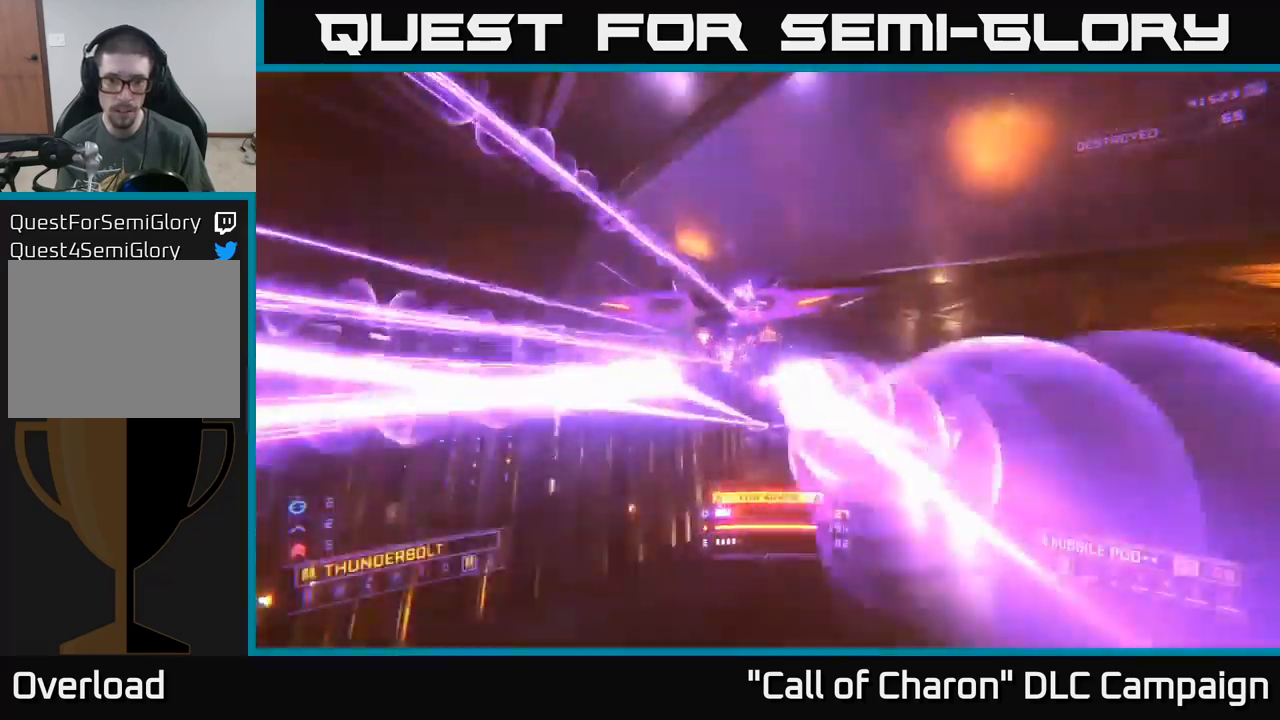
{"buttons": ["R2"], "left_stick": "up-right", "right_stick": "center", "events": [[167, "X", "up"], [217, "right_stick", "center"], [250, "R2", "down"], [267, "right_stick", "down"], [350, "right_stick", "down-right"], [484, "right_stick", "center"]]}
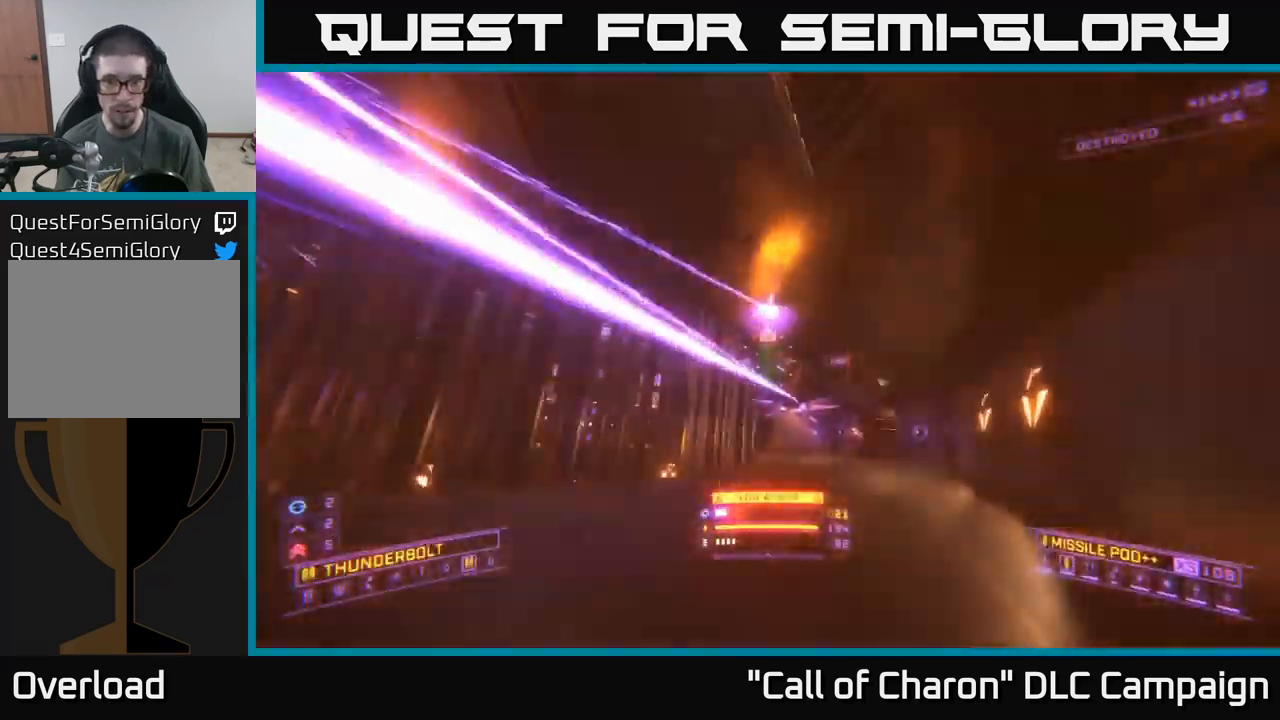
{"buttons": [], "left_stick": "up-right", "right_stick": "left", "events": [[184, "right_stick", "left"], [317, "right_stick", "center"], [400, "R2", "up"], [500, "right_stick", "left"]]}
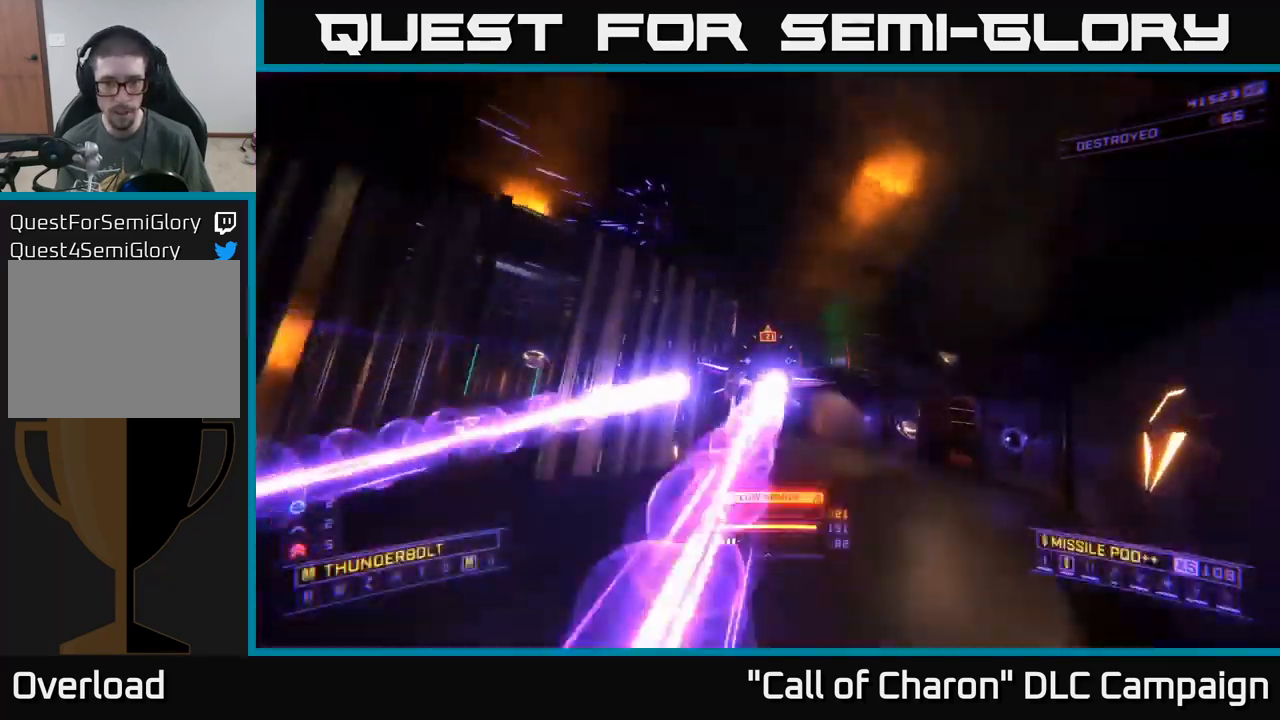
{"buttons": ["R2"], "left_stick": "up-right", "right_stick": "center", "events": [[84, "right_stick", "center"], [134, "R2", "down"], [234, "right_stick", "left"], [384, "right_stick", "center"]]}
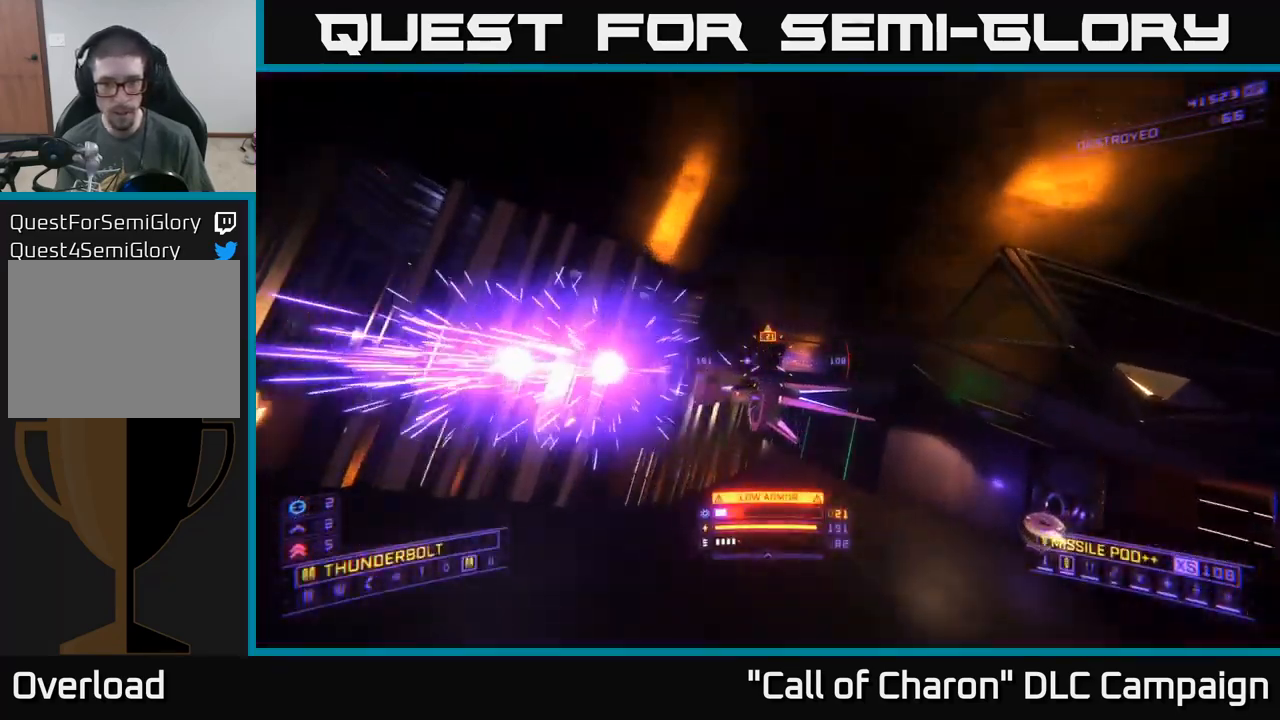
{"buttons": ["R2"], "left_stick": "up-right", "right_stick": "up-left", "events": [[34, "X", "down"], [34, "right_stick", "left"], [84, "R2", "up"], [167, "right_stick", "center"], [334, "X", "up"], [367, "right_stick", "left"], [450, "R2", "down"], [450, "right_stick", "up-left"]]}
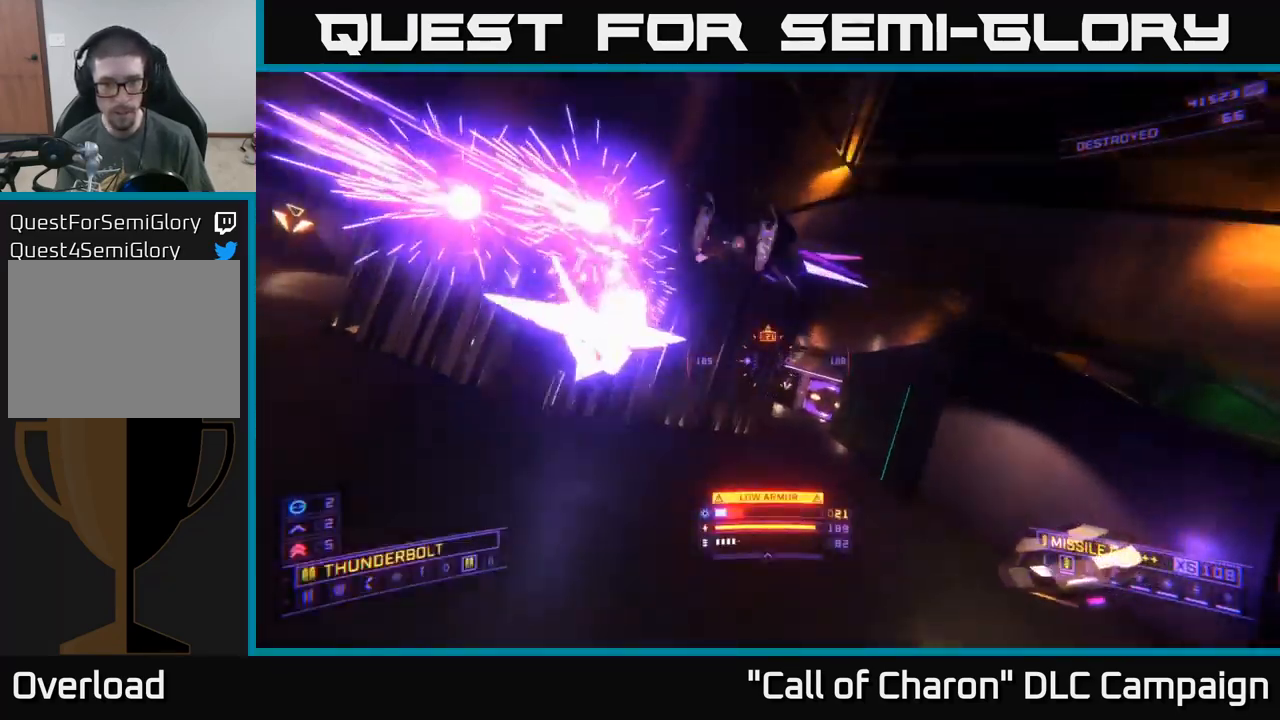
{"buttons": ["X", "R2"], "left_stick": "down-right", "right_stick": "up-left", "events": [[350, "right_stick", "down-left"], [417, "X", "down"], [500, "left_stick", "down-right"], [500, "right_stick", "up-left"]]}